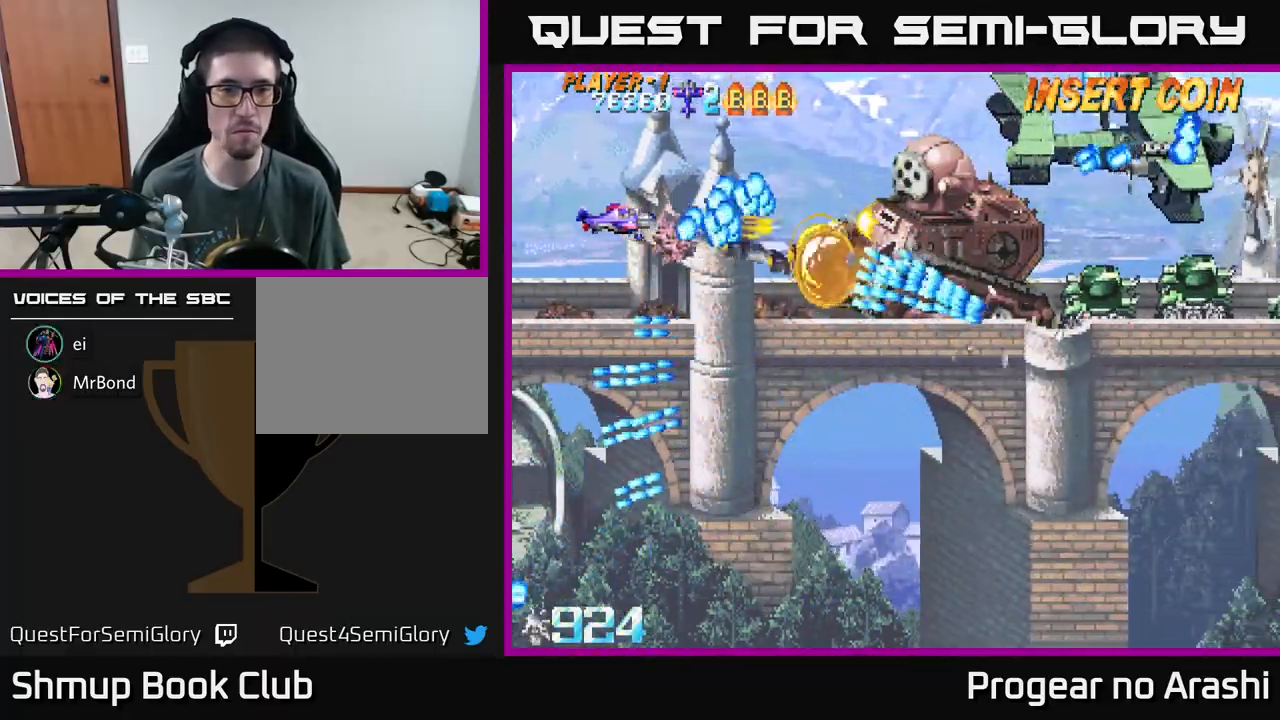
Gameplay with a controller (Xbox layout); each line is a JSON object with the inputs held at the frame after it. "events" lists button and stick changes between this image and that frame as [ms after this image, input, new state], when the widget could be followed in between. Not read: right_stick.
{"buttons": ["DPAD_UP"], "left_stick": "center", "events": [[17, "A", "down"], [67, "A", "up"], [117, "DPAD_UP", "down"], [167, "A", "down"], [217, "A", "up"], [300, "A", "down"], [333, "DPAD_LEFT", "up"], [350, "A", "up"], [417, "A", "down"], [483, "A", "up"]]}
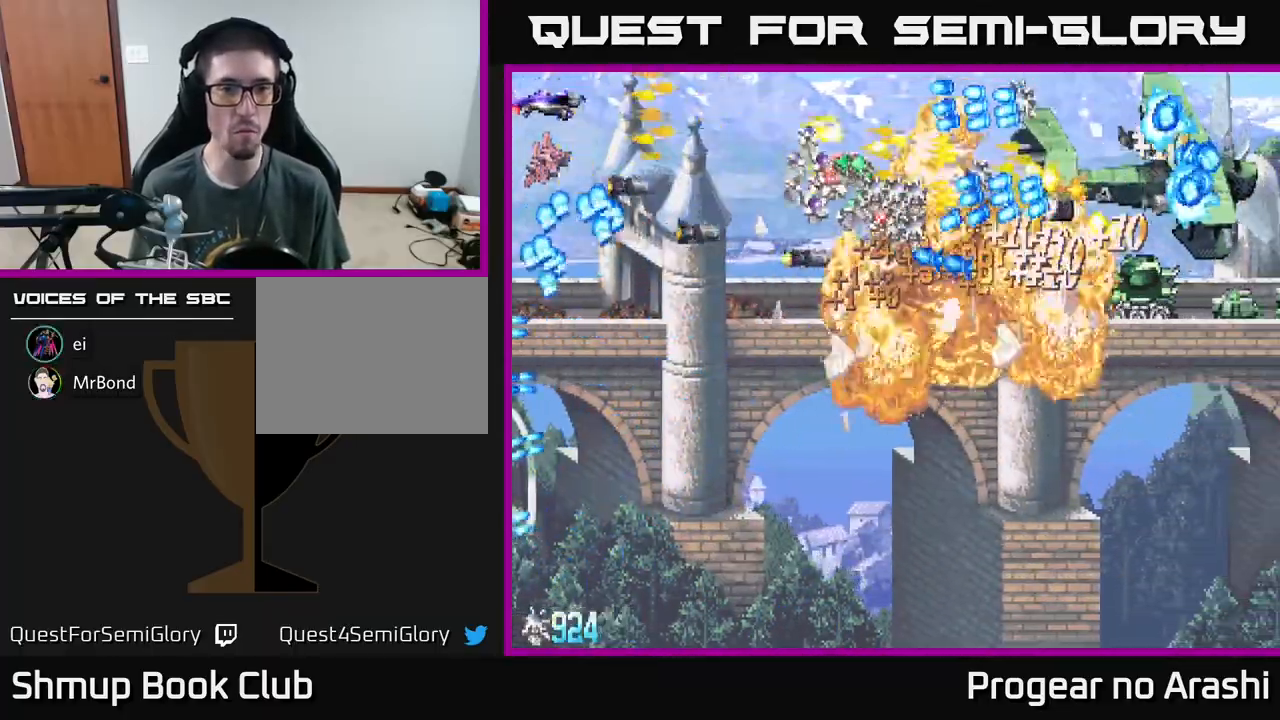
{"buttons": ["A", "DPAD_DOWN", "DPAD_LEFT"], "left_stick": "center"}
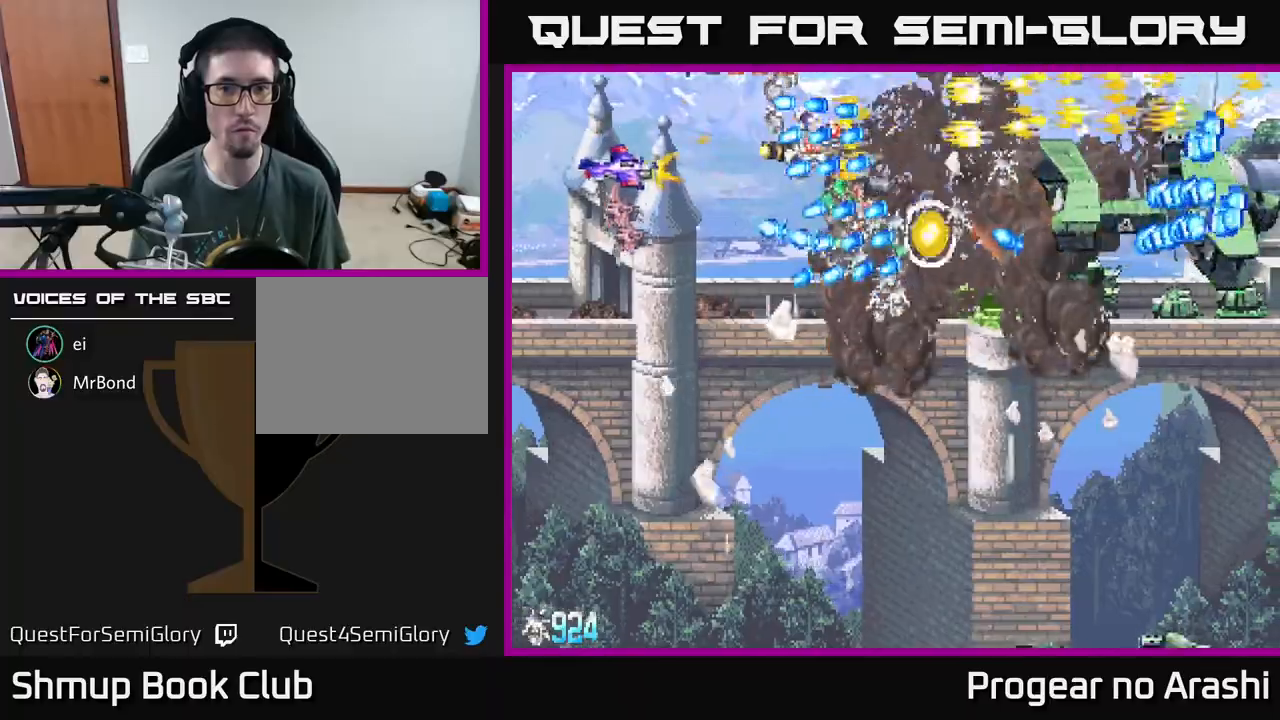
{"buttons": ["A", "DPAD_DOWN"], "left_stick": "center", "events": [[33, "A", "up"], [100, "A", "down"], [150, "A", "up"], [150, "DPAD_LEFT", "up"], [217, "A", "down"], [283, "A", "up"], [367, "A", "down"], [450, "A", "up"], [500, "A", "down"]]}
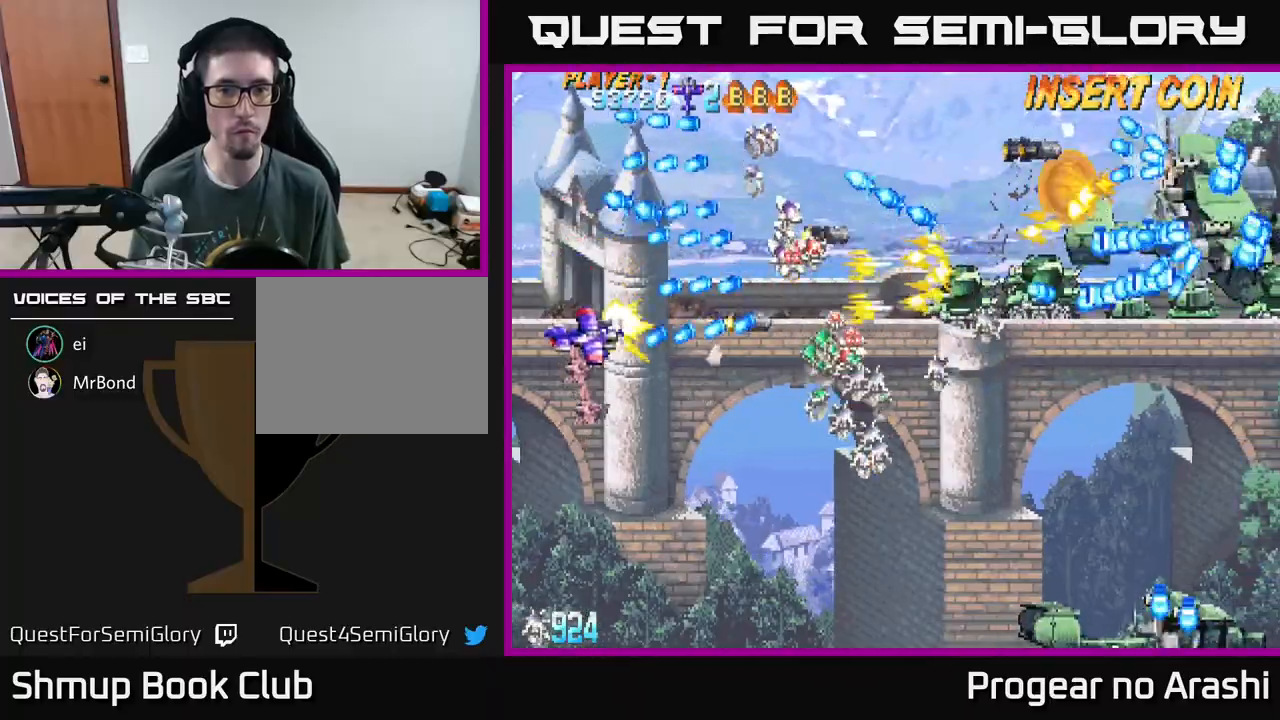
{"buttons": ["A", "DPAD_UP"], "left_stick": "center", "events": [[200, "DPAD_RIGHT", "down"], [383, "DPAD_DOWN", "up"], [483, "DPAD_UP", "down"], [500, "DPAD_RIGHT", "up"]]}
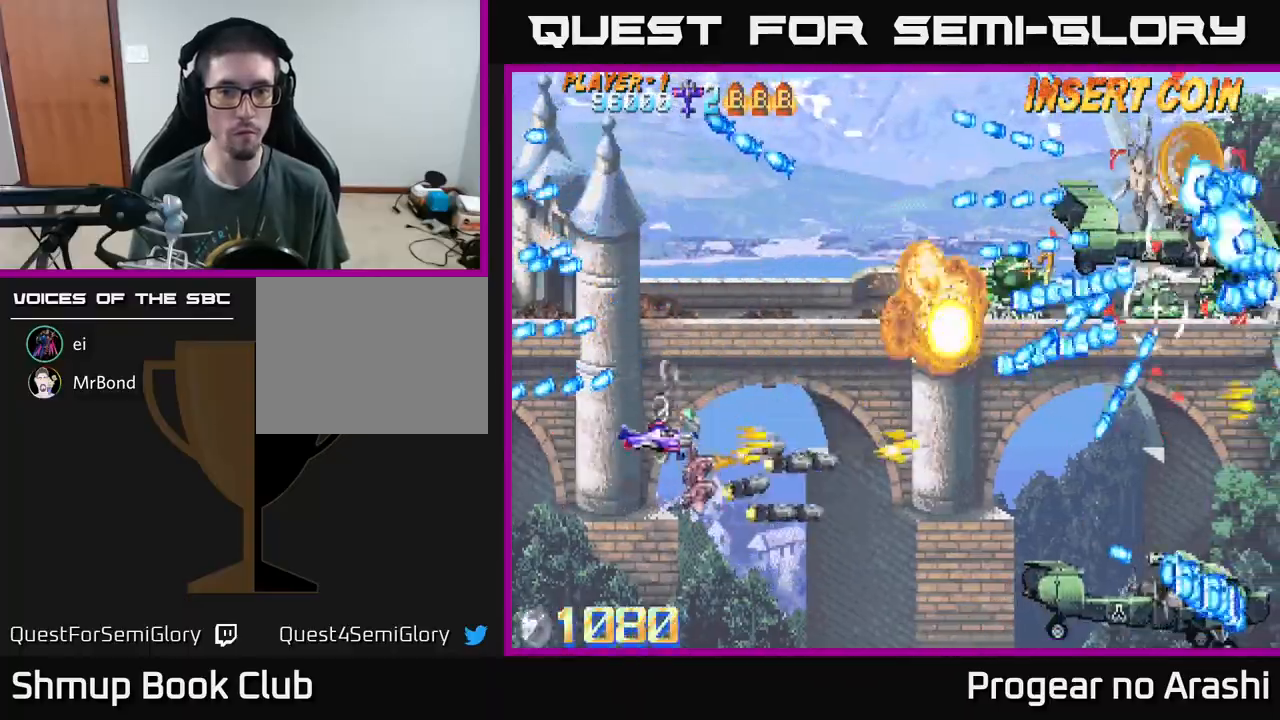
{"buttons": ["DPAD_UP", "DPAD_LEFT"], "left_stick": "center", "events": [[400, "A", "up"], [467, "A", "down"], [500, "A", "up"], [500, "DPAD_LEFT", "down"]]}
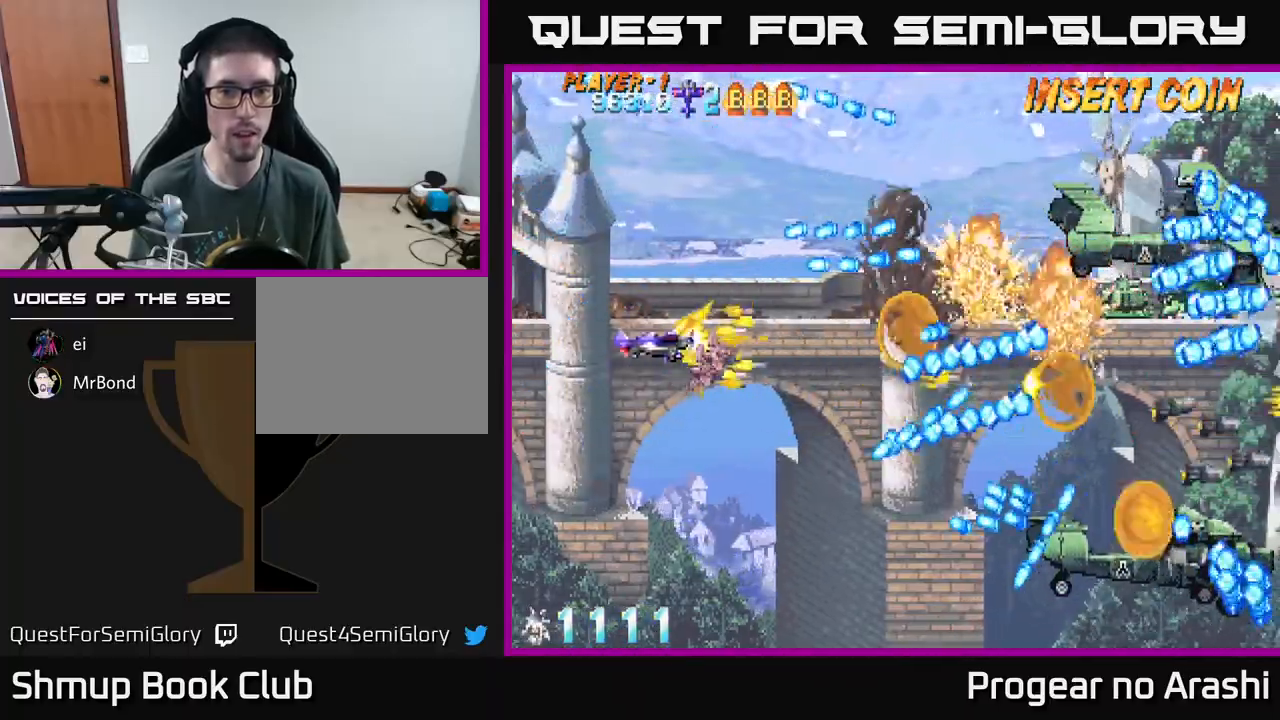
{"buttons": ["A", "DPAD_DOWN", "DPAD_RIGHT"], "left_stick": "center"}
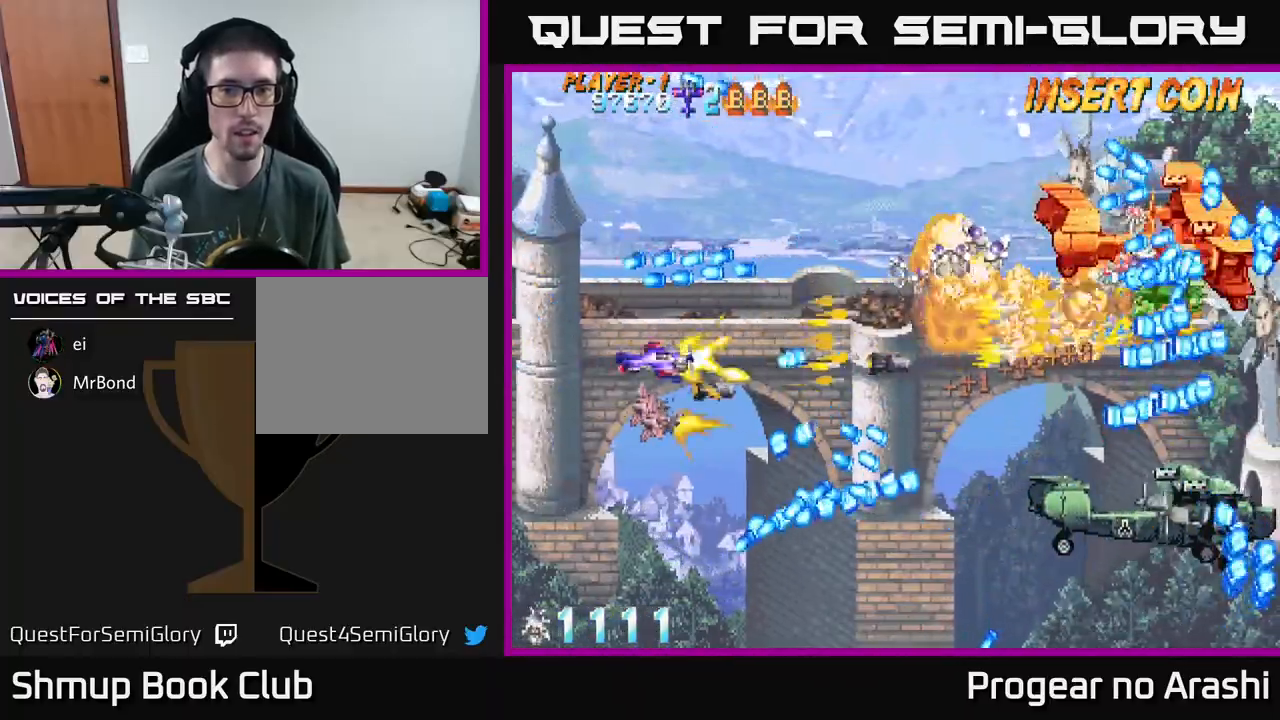
{"buttons": ["A", "DPAD_DOWN", "DPAD_RIGHT"], "left_stick": "center", "events": [[17, "DPAD_DOWN", "up"], [50, "DPAD_UP", "down"], [67, "DPAD_RIGHT", "up"], [83, "A", "up"], [150, "A", "down"], [200, "DPAD_RIGHT", "down"], [217, "A", "up"], [217, "DPAD_RIGHT", "up"], [283, "A", "down"], [367, "A", "up"], [367, "DPAD_UP", "up"], [400, "DPAD_RIGHT", "down"], [433, "DPAD_DOWN", "down"], [450, "DPAD_RIGHT", "up"], [467, "A", "down"], [467, "DPAD_RIGHT", "down"]]}
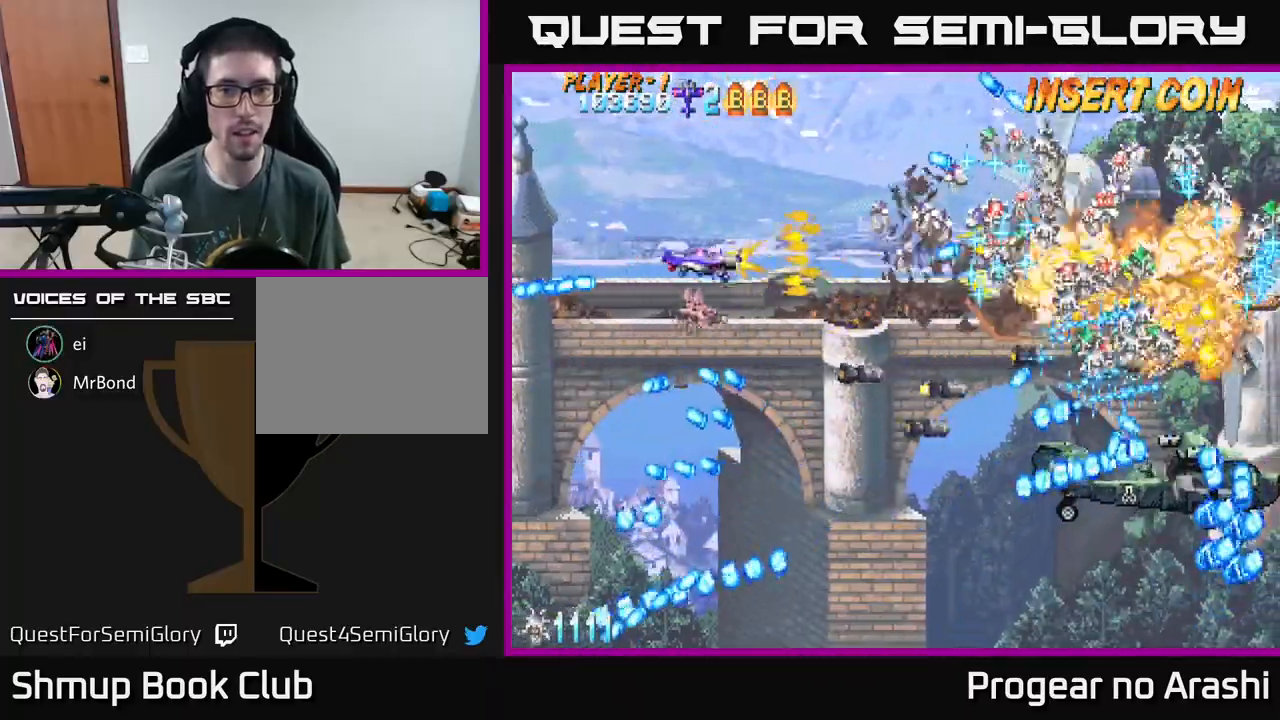
{"buttons": ["A", "DPAD_DOWN"], "left_stick": "center", "events": [[33, "A", "up"], [33, "DPAD_DOWN", "up"], [83, "A", "down"], [117, "DPAD_DOWN", "down"], [150, "DPAD_RIGHT", "up"]]}
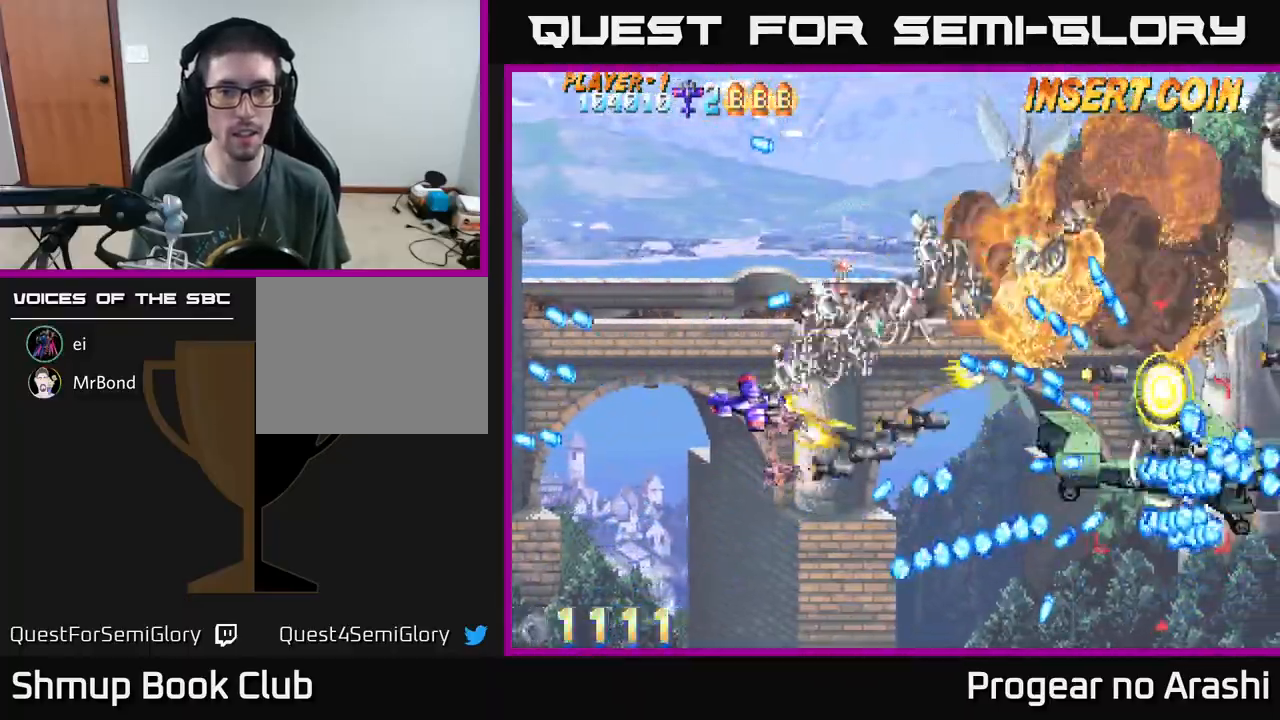
{"buttons": ["A", "DPAD_LEFT"], "left_stick": "center", "events": [[83, "DPAD_RIGHT", "down"], [167, "DPAD_RIGHT", "up"], [200, "DPAD_DOWN", "up"], [217, "DPAD_LEFT", "down"], [283, "A", "up"], [333, "A", "down"], [383, "DPAD_DOWN", "down"], [400, "A", "up"], [467, "A", "down"], [467, "DPAD_DOWN", "up"]]}
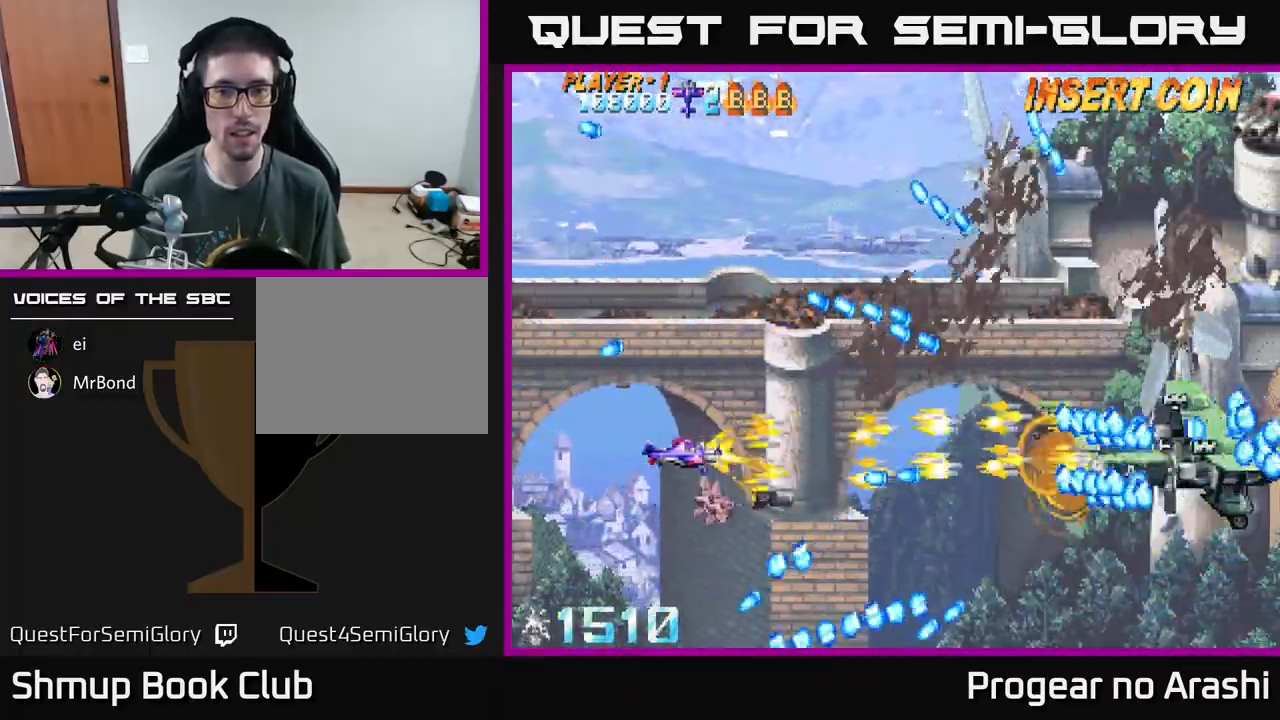
{"buttons": ["A"], "left_stick": "center", "events": [[17, "A", "up"], [50, "DPAD_UP", "down"], [117, "A", "down"], [133, "DPAD_LEFT", "up"], [167, "A", "up"], [217, "DPAD_UP", "up"], [233, "A", "down"], [267, "A", "up"], [350, "A", "down"], [383, "A", "up"], [467, "A", "down"]]}
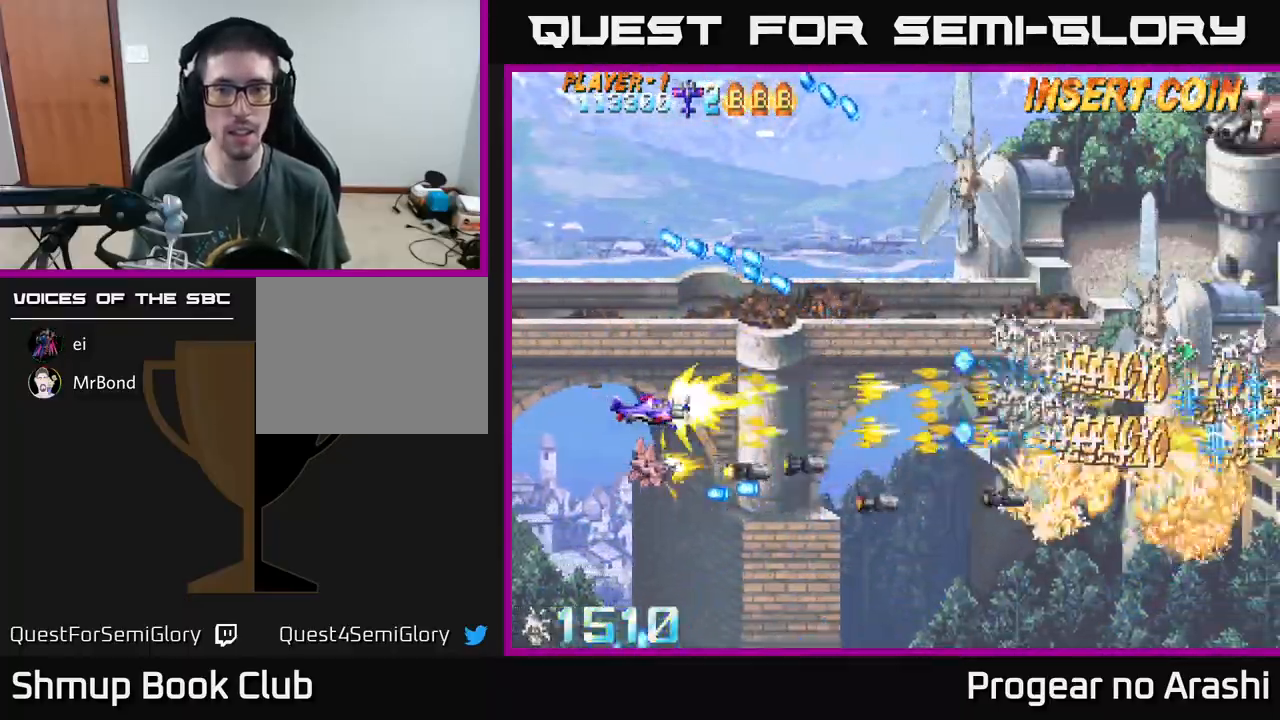
{"buttons": ["A", "DPAD_UP"], "left_stick": "center", "events": [[17, "A", "up"], [100, "A", "down"], [133, "A", "up"], [183, "A", "down"], [183, "DPAD_UP", "down"]]}
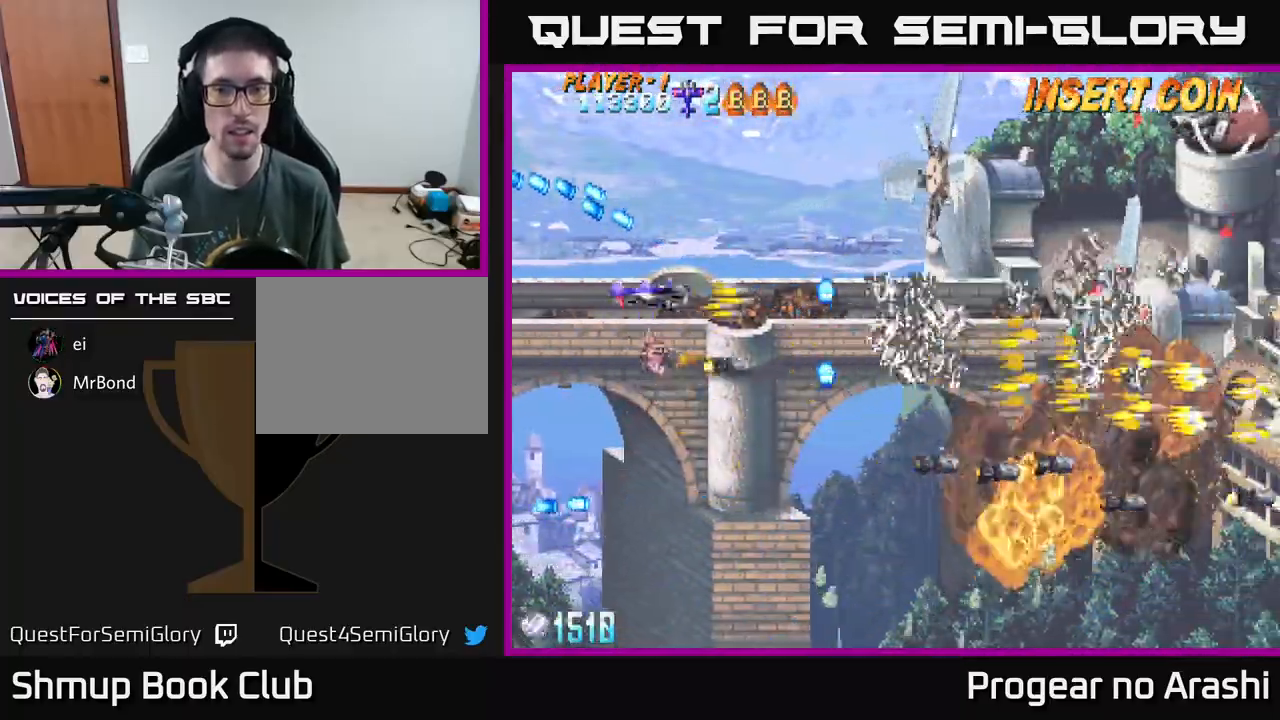
{"buttons": ["A", "DPAD_RIGHT"], "left_stick": "center", "events": [[17, "DPAD_UP", "up"], [50, "DPAD_DOWN", "down"], [250, "A", "up"], [300, "DPAD_RIGHT", "down"], [383, "A", "down"], [433, "DPAD_DOWN", "up"]]}
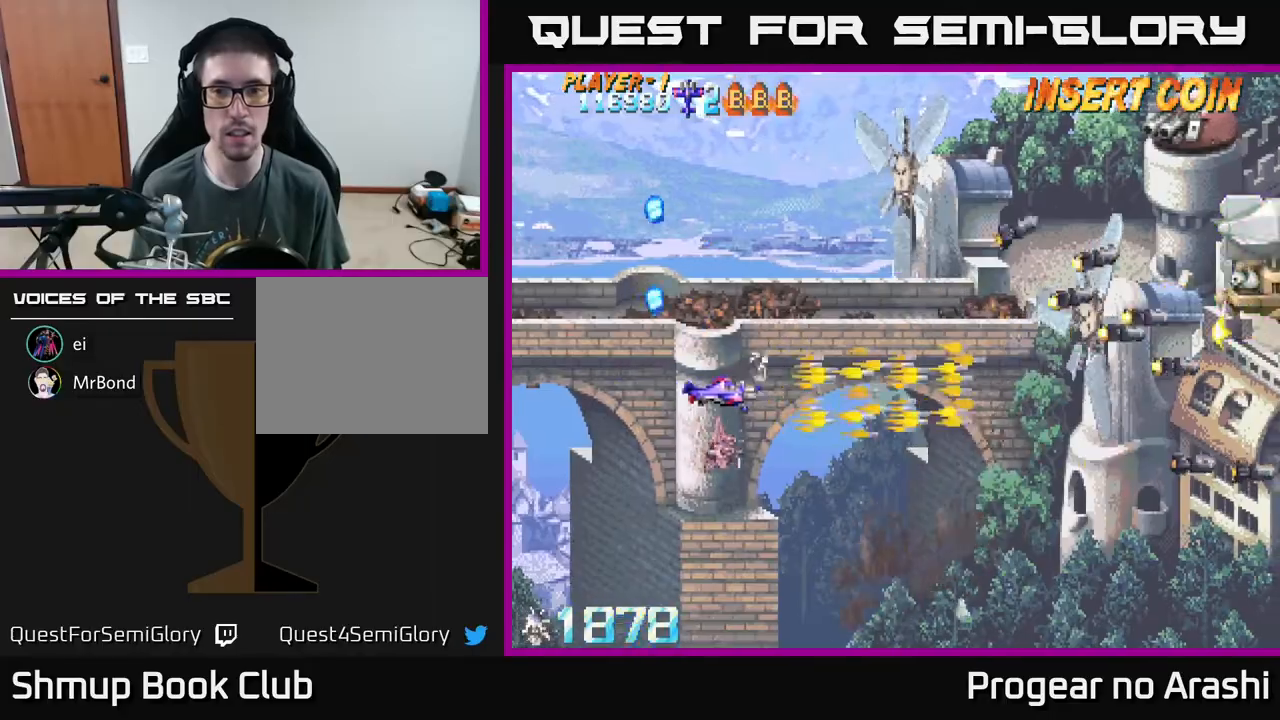
{"buttons": [], "left_stick": "center", "events": [[17, "A", "up"], [50, "DPAD_UP", "down"], [83, "A", "down"], [83, "DPAD_RIGHT", "up"], [117, "A", "up"], [200, "A", "down"], [267, "A", "up"], [333, "A", "down"], [383, "A", "up"], [450, "A", "down"], [500, "A", "up"], [500, "DPAD_UP", "up"]]}
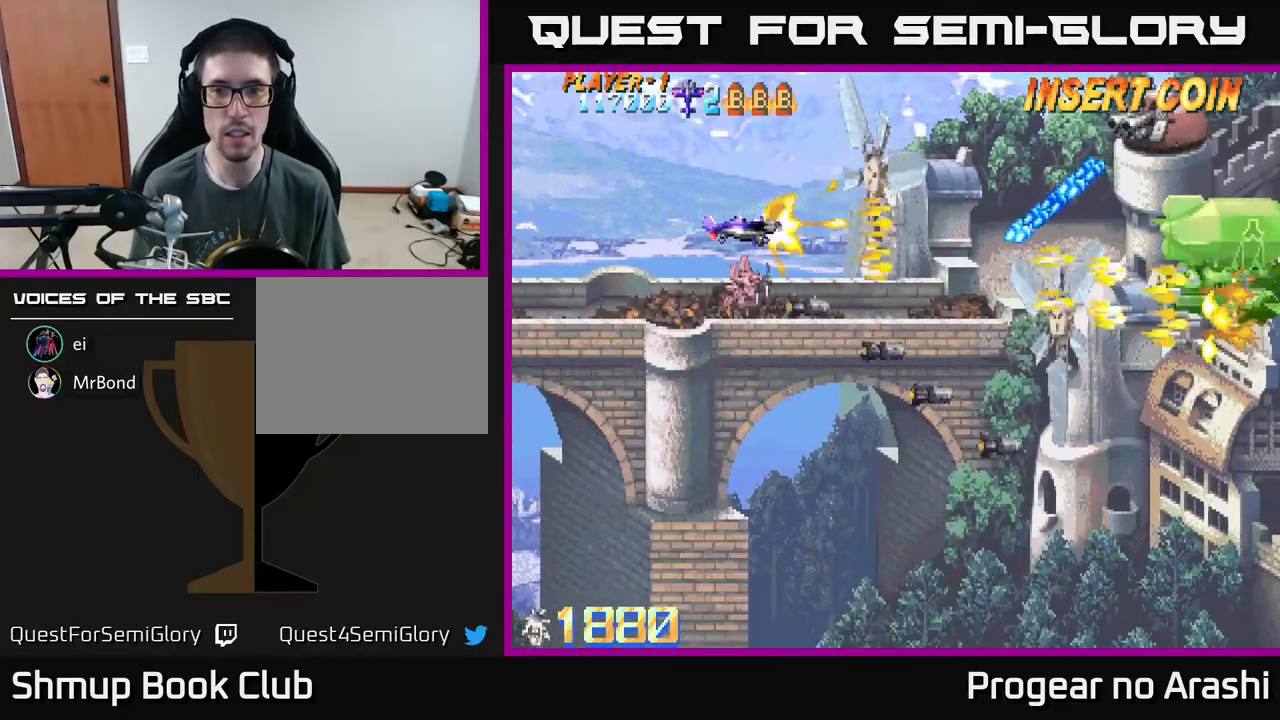
{"buttons": ["A", "DPAD_UP"], "left_stick": "center", "events": [[100, "A", "down"], [167, "A", "up"], [217, "A", "down"], [267, "A", "up"], [333, "DPAD_UP", "down"], [350, "A", "down"], [383, "A", "up"], [467, "A", "down"]]}
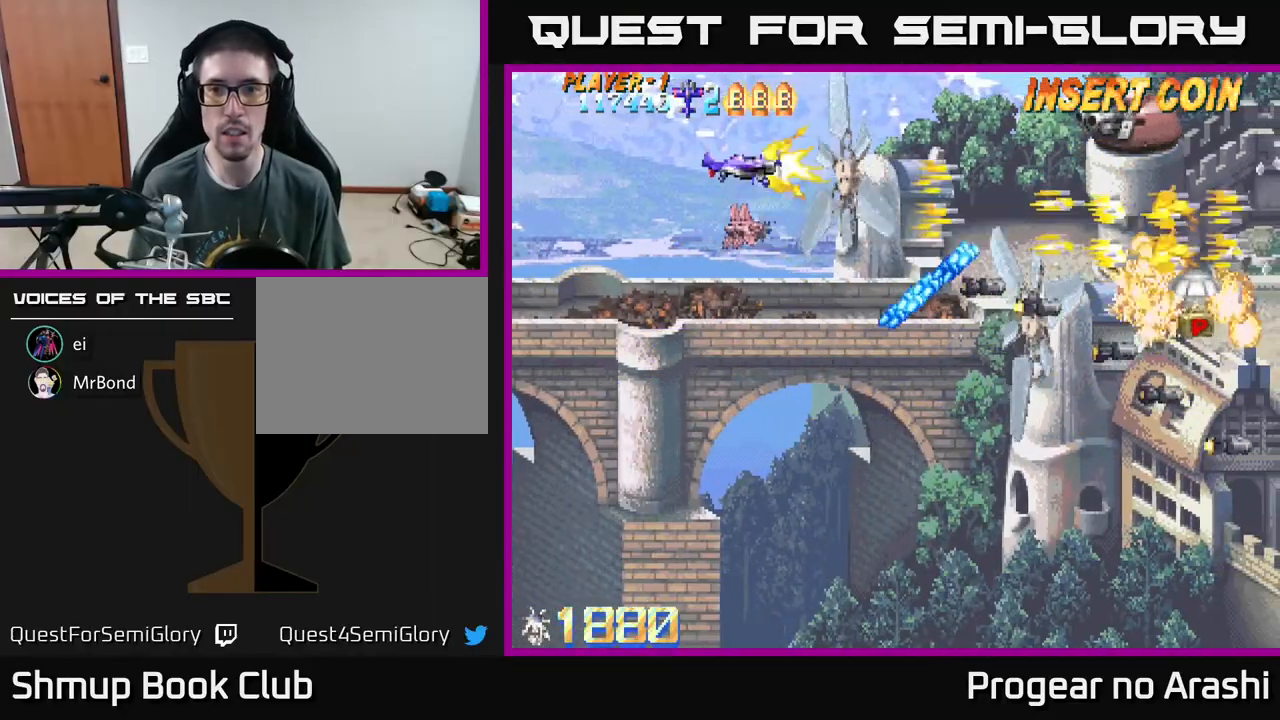
{"buttons": ["DPAD_DOWN", "DPAD_LEFT"], "left_stick": "center"}
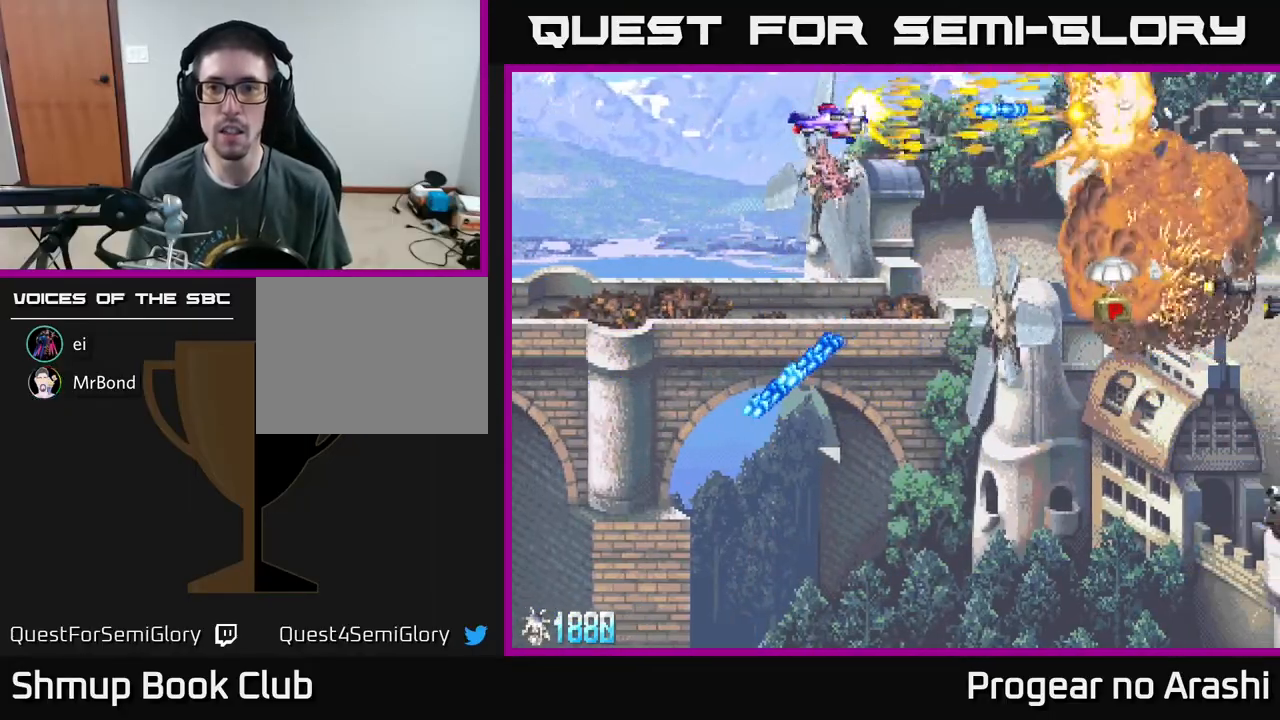
{"buttons": ["A", "DPAD_DOWN", "DPAD_RIGHT"], "left_stick": "center", "events": [[33, "A", "down"], [67, "A", "up"], [67, "DPAD_LEFT", "up"], [83, "DPAD_DOWN", "up"], [133, "A", "down"], [183, "A", "up"], [183, "DPAD_LEFT", "down"], [250, "A", "down"], [300, "DPAD_DOWN", "down"], [333, "A", "up"], [350, "DPAD_LEFT", "up"], [383, "A", "down"], [417, "DPAD_RIGHT", "down"]]}
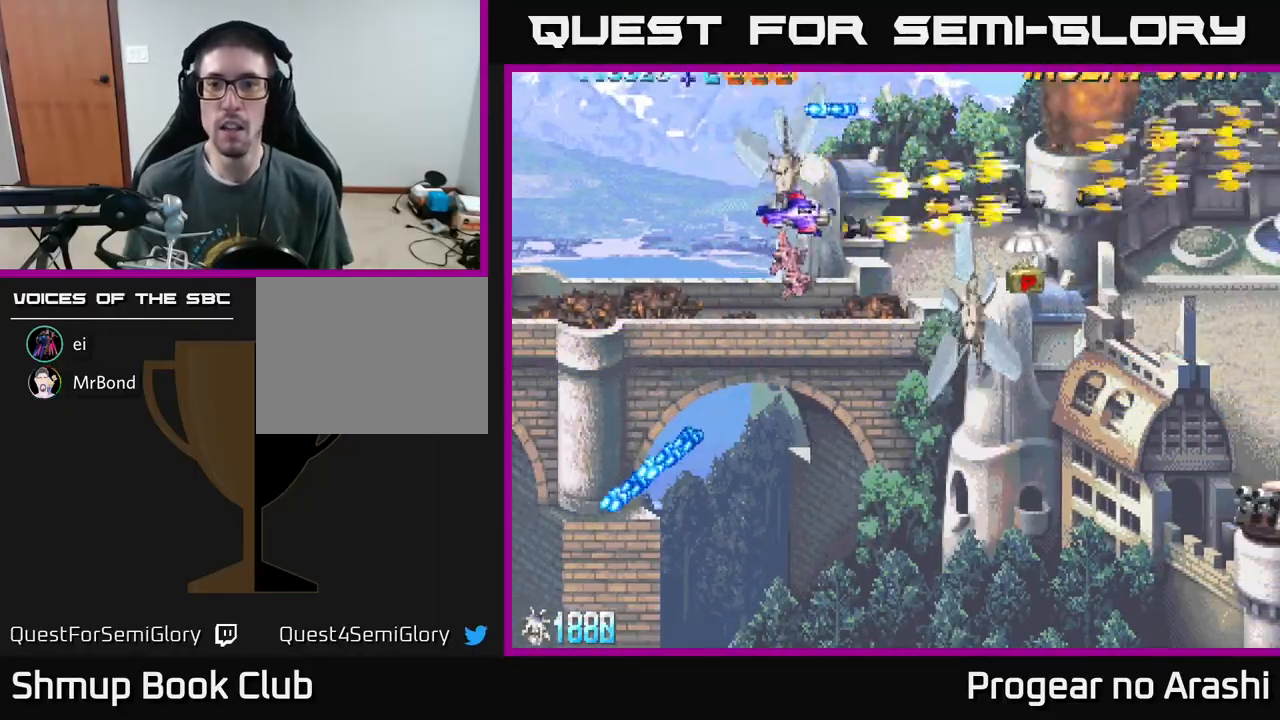
{"buttons": ["A", "DPAD_DOWN"], "left_stick": "center", "events": [[33, "DPAD_DOWN", "up"], [150, "DPAD_DOWN", "down"], [250, "A", "up"], [283, "A", "down"], [283, "DPAD_DOWN", "up"], [333, "DPAD_UP", "down"], [350, "A", "up"], [367, "DPAD_RIGHT", "up"], [417, "A", "down"], [450, "DPAD_UP", "up"], [483, "DPAD_DOWN", "down"]]}
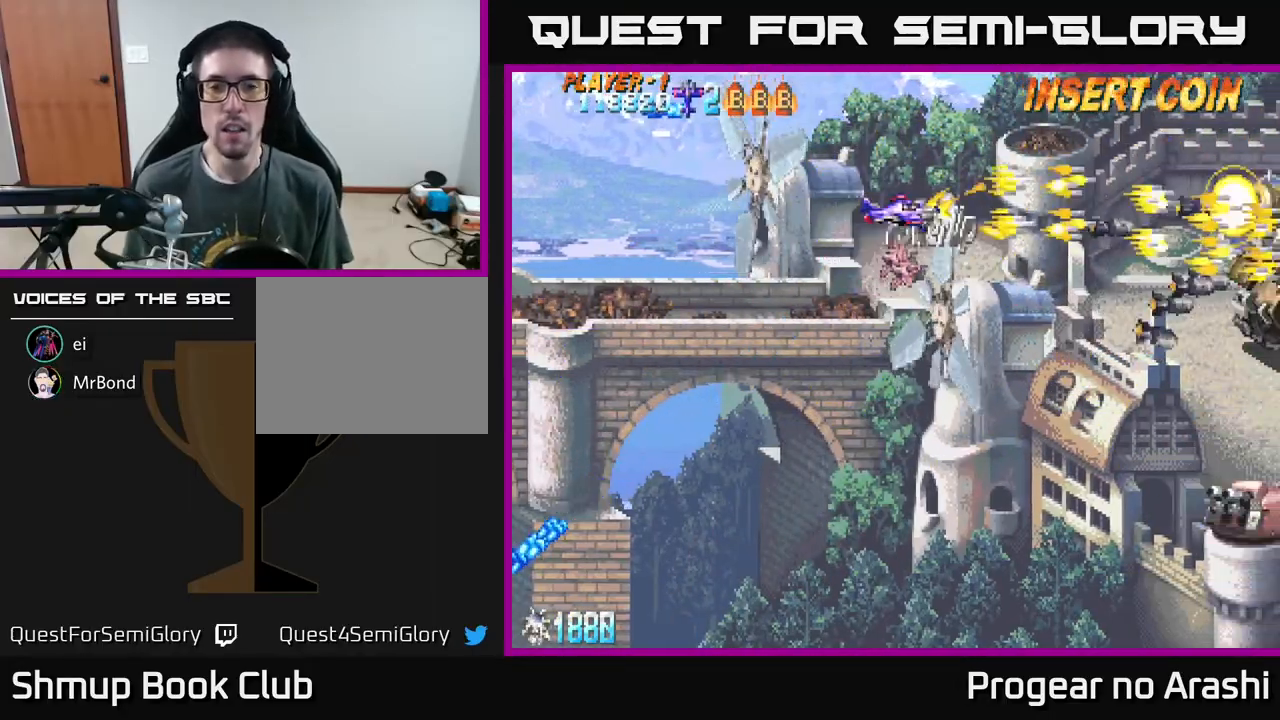
{"buttons": ["DPAD_UP"], "left_stick": "center", "events": [[33, "DPAD_LEFT", "down"], [83, "A", "up"], [167, "A", "down"], [183, "DPAD_LEFT", "up"], [200, "A", "up"], [250, "A", "down"], [317, "A", "up"], [383, "A", "down"], [383, "DPAD_DOWN", "up"], [433, "A", "up"], [433, "DPAD_UP", "down"]]}
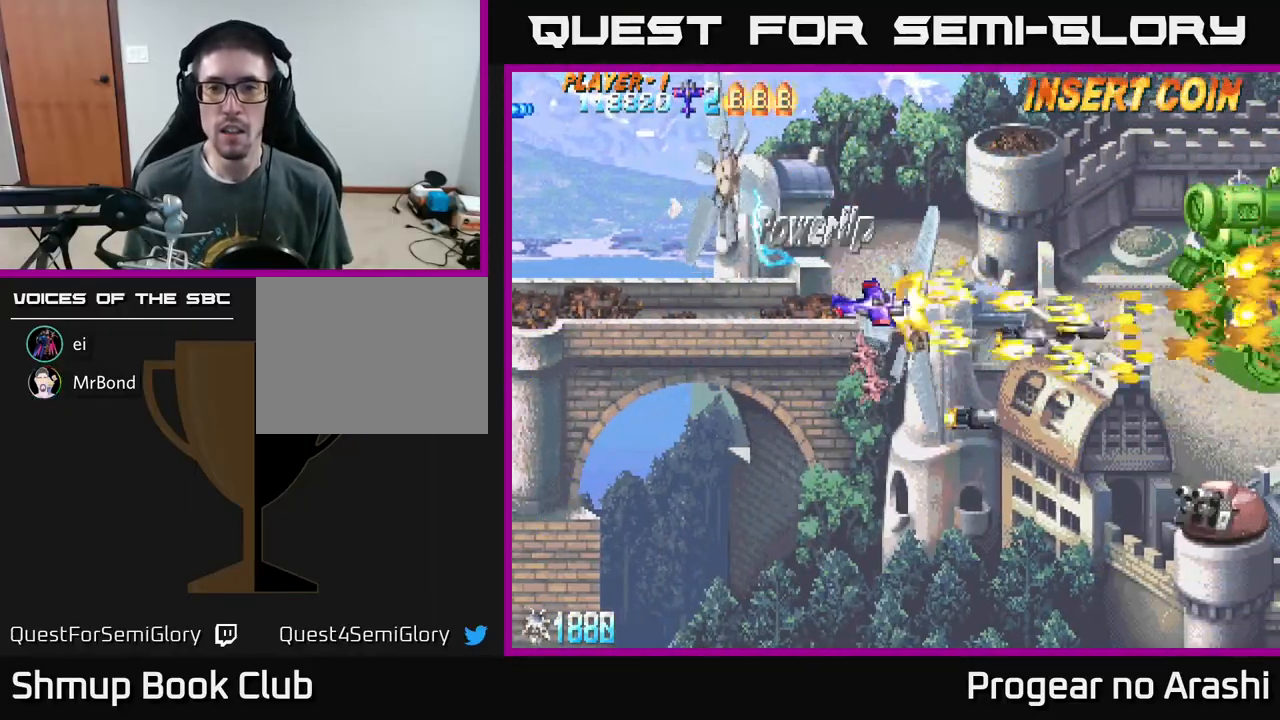
{"buttons": ["A"], "left_stick": "center", "events": [[33, "A", "down"], [50, "A", "up"], [100, "DPAD_UP", "up"], [133, "A", "down"], [183, "A", "up"], [250, "A", "down"], [283, "A", "up"], [350, "A", "down"], [433, "A", "up"], [500, "A", "down"]]}
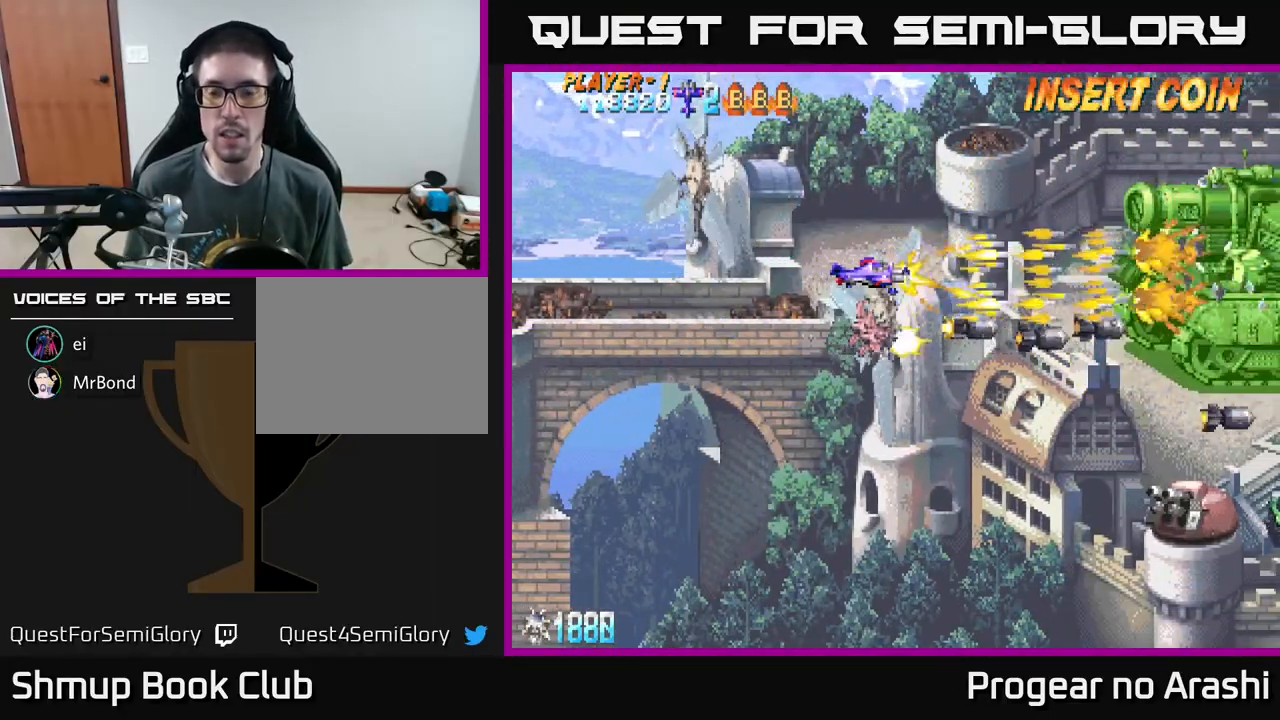
{"buttons": ["DPAD_DOWN", "DPAD_RIGHT"], "left_stick": "center", "events": [[33, "A", "up"], [100, "DPAD_DOWN", "down"], [117, "A", "down"], [183, "A", "up"], [250, "A", "down"], [317, "A", "up"], [417, "A", "down"], [433, "DPAD_RIGHT", "down"], [467, "A", "up"]]}
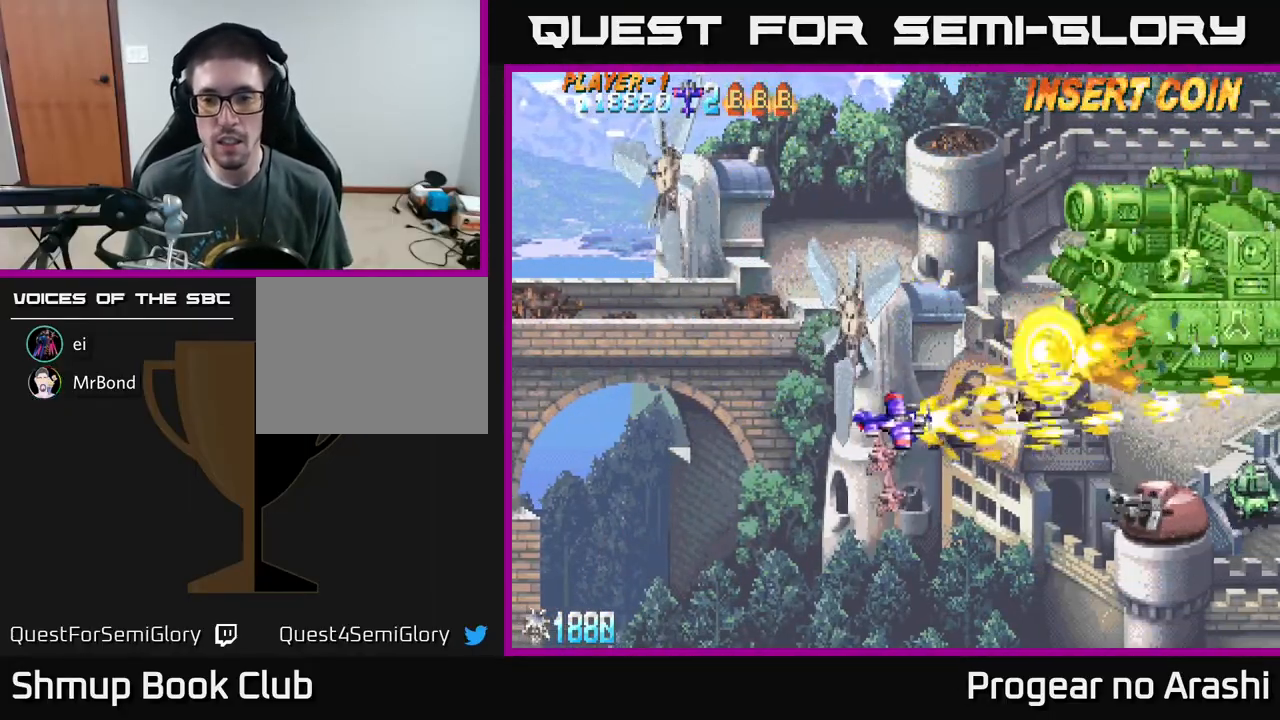
{"buttons": ["DPAD_UP", "DPAD_LEFT"], "left_stick": "center"}
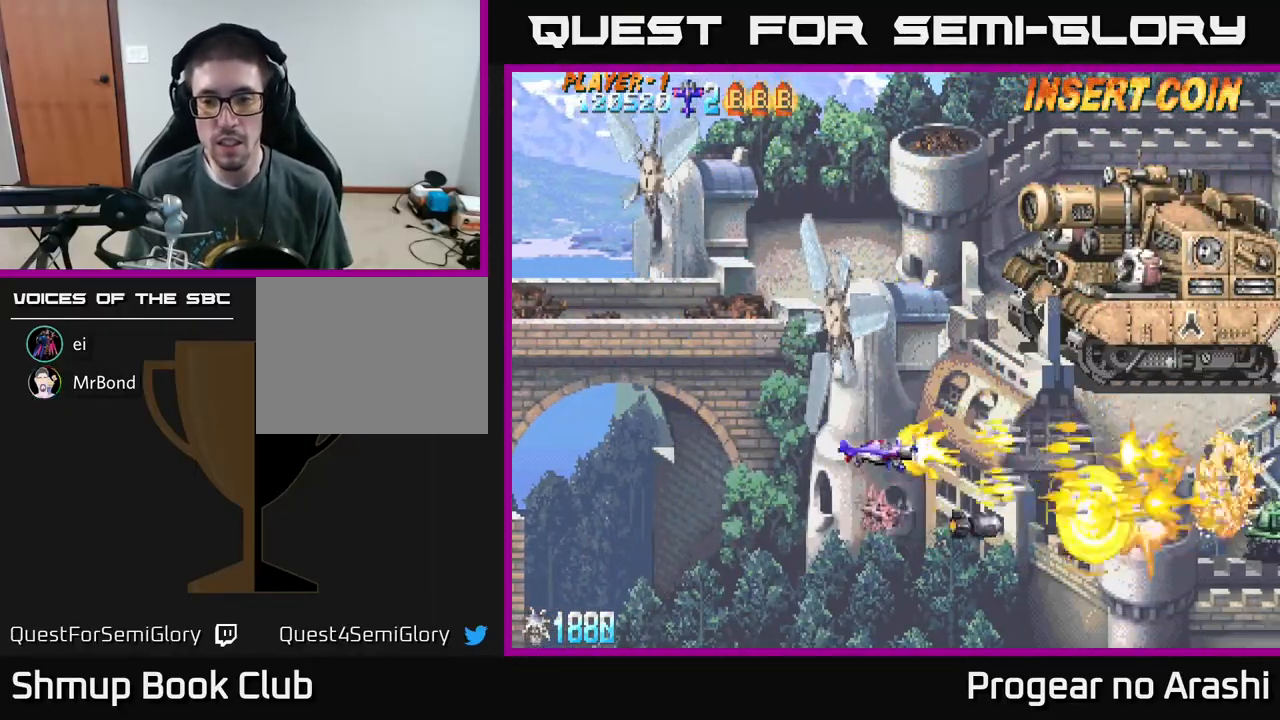
{"buttons": [], "left_stick": "center", "events": [[33, "A", "down"], [83, "A", "up"], [183, "A", "down"], [217, "A", "up"], [217, "DPAD_UP", "up"], [233, "DPAD_DOWN", "down"], [250, "DPAD_LEFT", "up"], [300, "A", "down"], [367, "A", "up"], [433, "A", "down"], [467, "DPAD_DOWN", "up"], [500, "A", "up"]]}
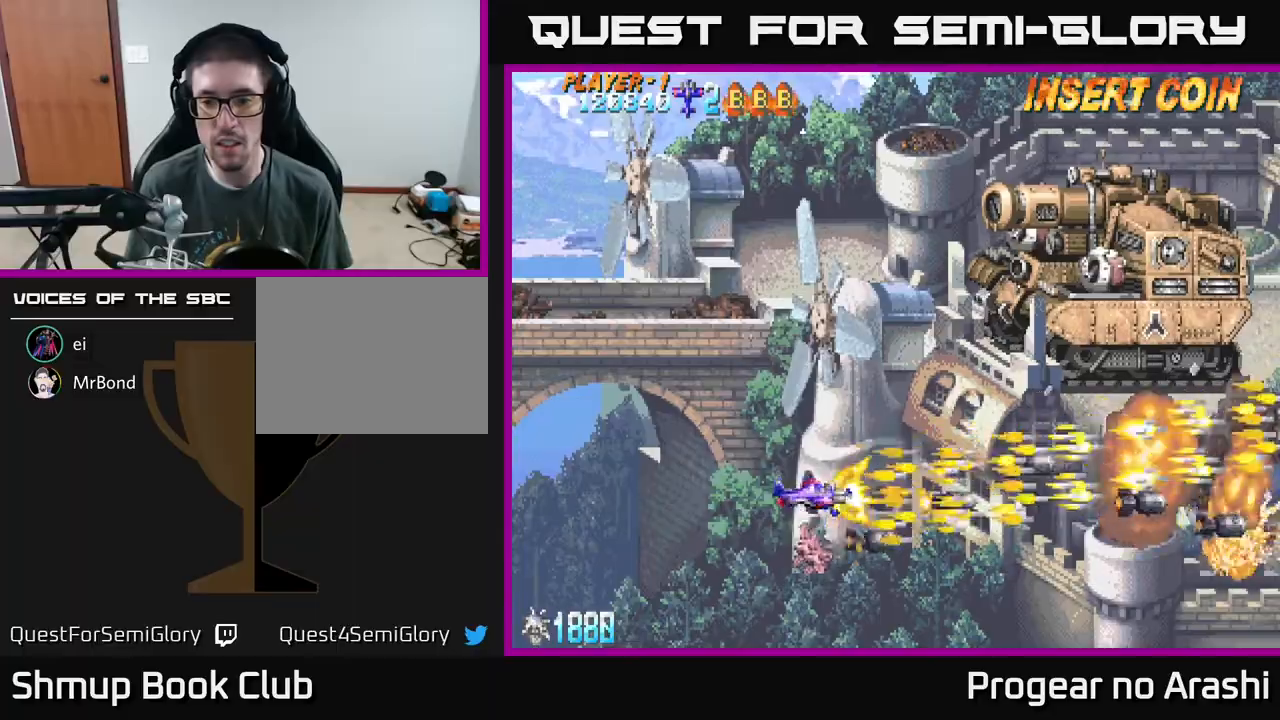
{"buttons": ["DPAD_UP"], "left_stick": "center", "events": [[50, "DPAD_UP", "down"], [83, "DPAD_LEFT", "down"], [100, "A", "down"], [117, "A", "up"], [200, "DPAD_LEFT", "up"], [217, "A", "down"], [283, "A", "up"]]}
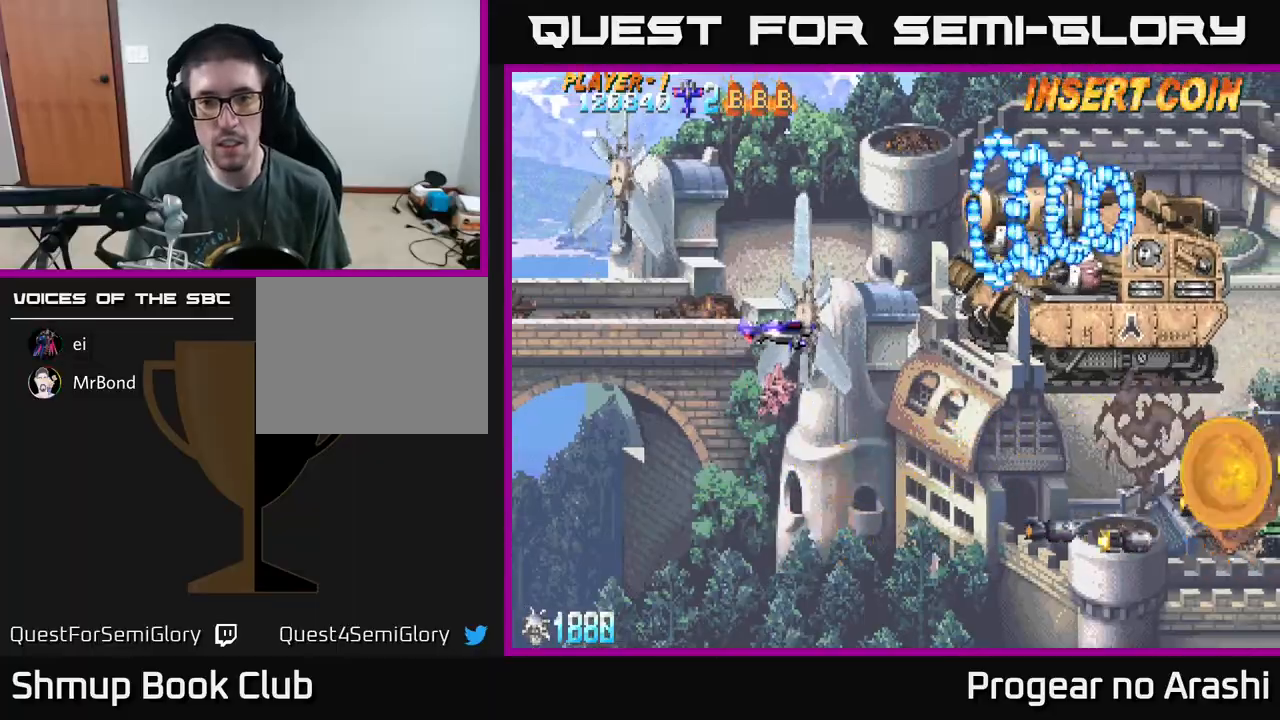
{"buttons": [], "left_stick": "center", "events": [[17, "A", "down"], [67, "A", "up"], [150, "A", "down"], [200, "A", "up"], [200, "DPAD_UP", "up"], [233, "DPAD_LEFT", "down"], [300, "A", "down"], [317, "DPAD_LEFT", "up"], [350, "A", "up"], [433, "A", "down"], [483, "A", "up"]]}
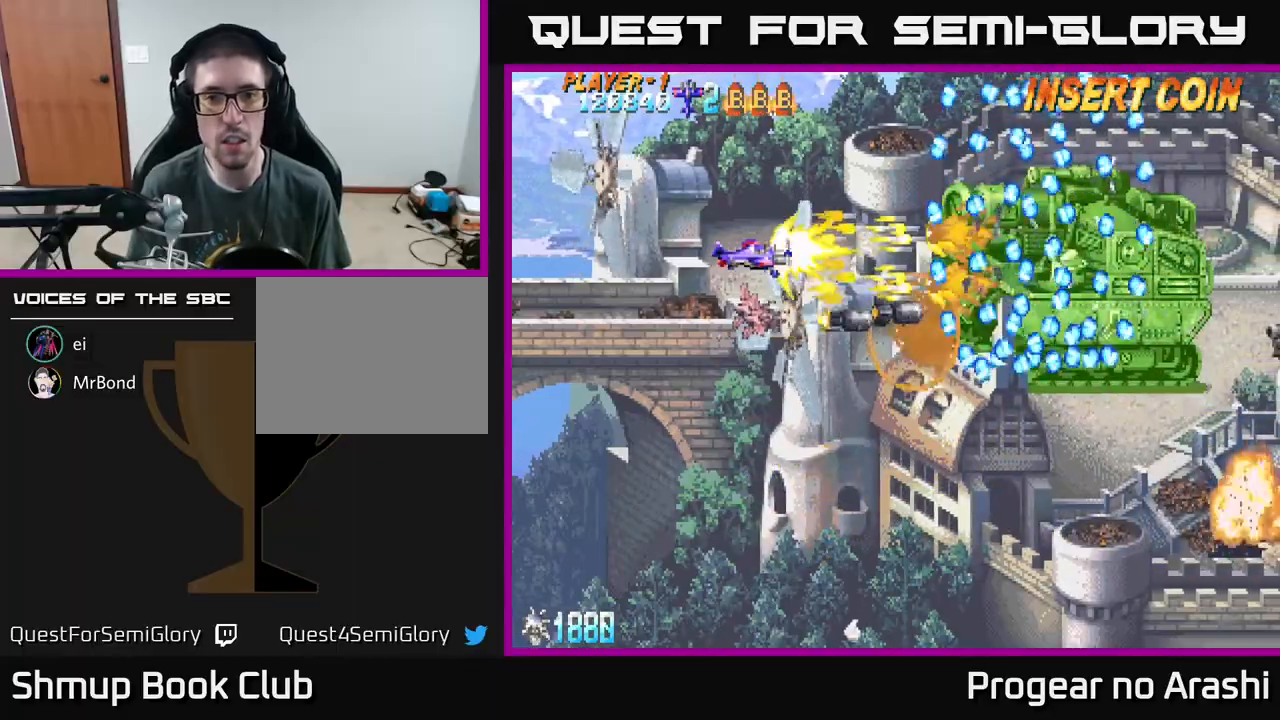
{"buttons": [], "left_stick": "center", "events": [[67, "A", "down"], [100, "A", "up"], [217, "A", "down"], [267, "A", "up"], [350, "A", "down"], [367, "A", "up"], [433, "A", "down"], [500, "A", "up"]]}
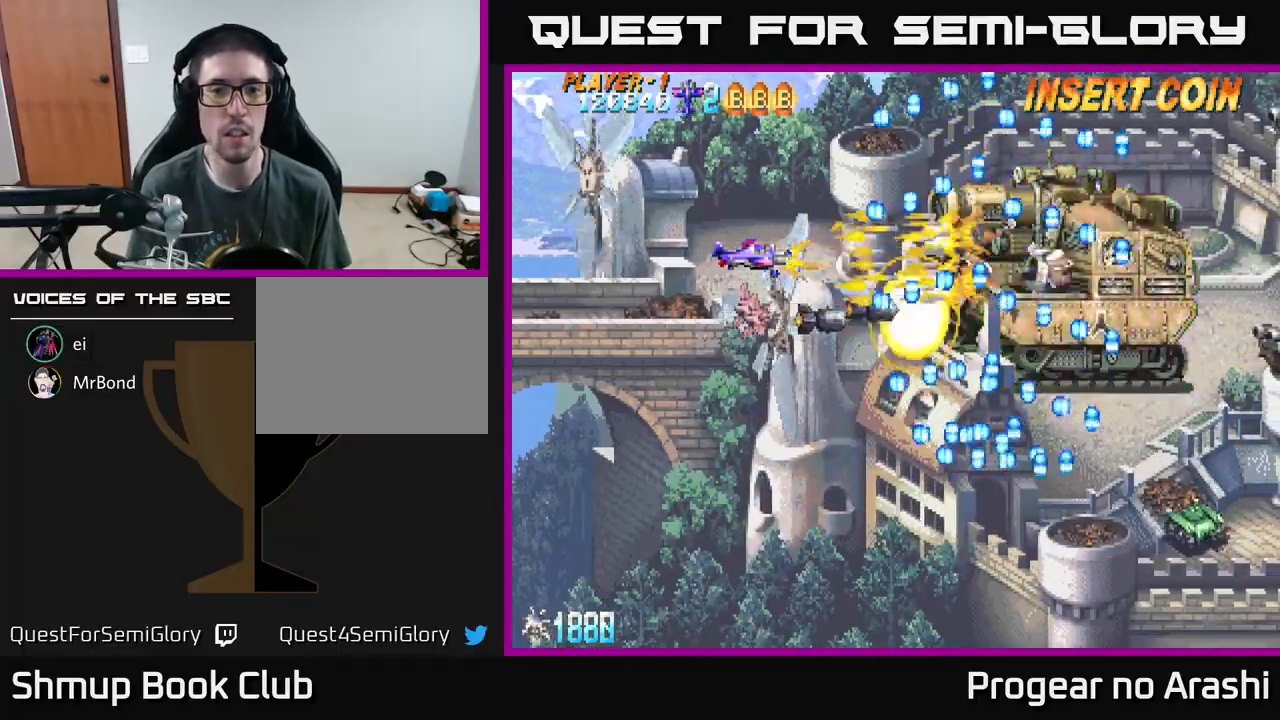
{"buttons": [], "left_stick": "center", "events": [[67, "A", "down"], [133, "A", "up"], [200, "A", "down"], [233, "A", "up"], [317, "A", "down"], [350, "A", "up"], [417, "A", "down"], [467, "A", "up"]]}